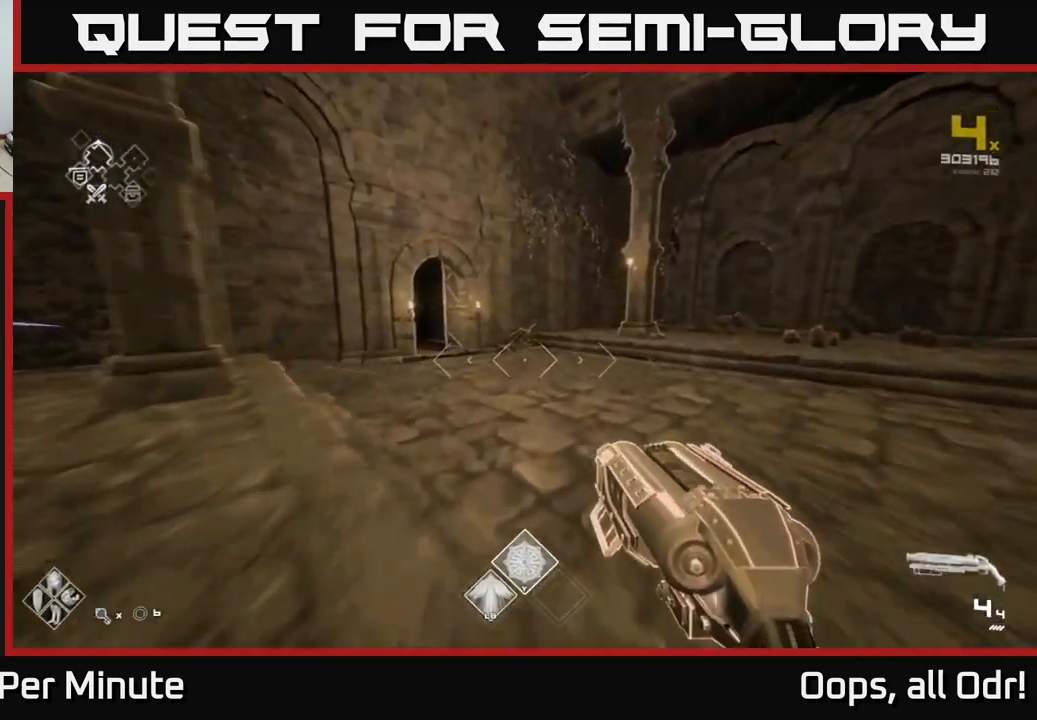
Gameplay with a controller (Xbox layout); each line is a JSON object with the inputs held at the frame after it. "events" lists button and stick changes between this image and that frame as [ms after this image, input, new state], when the widget could be followed in between.
{"buttons": ["L1"], "left_stick": "up", "right_stick": "left", "events": [[367, "right_stick", "left"]]}
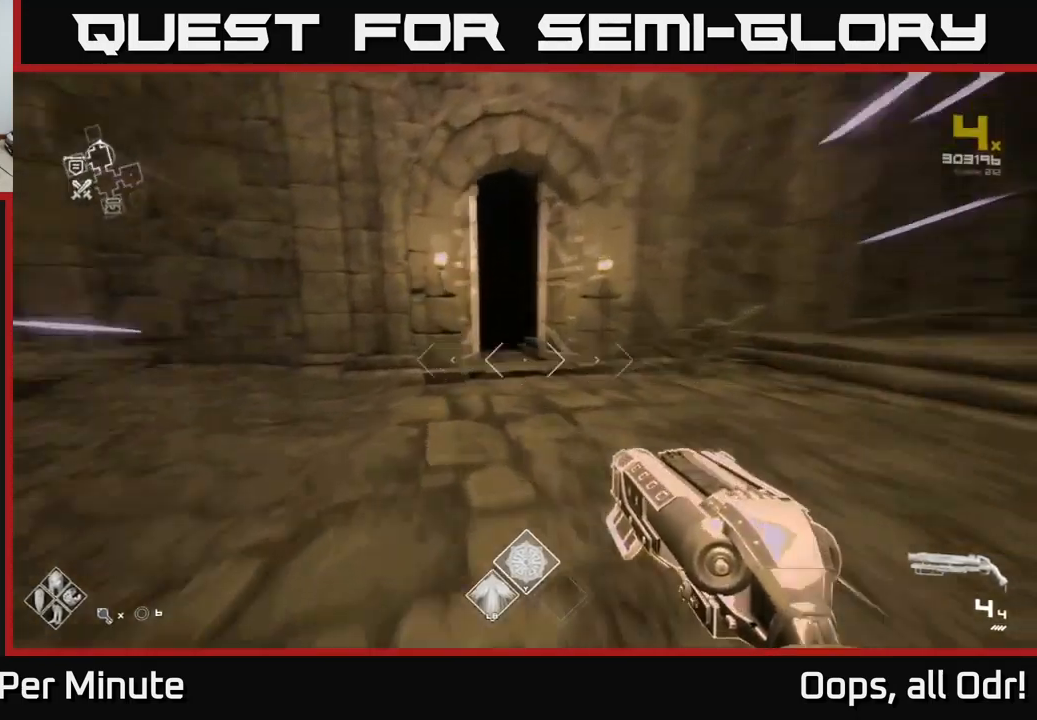
{"buttons": [], "left_stick": "center", "right_stick": "center", "events": [[67, "right_stick", "center"], [133, "left_stick", "up-right"], [217, "L1", "up"], [233, "left_stick", "center"]]}
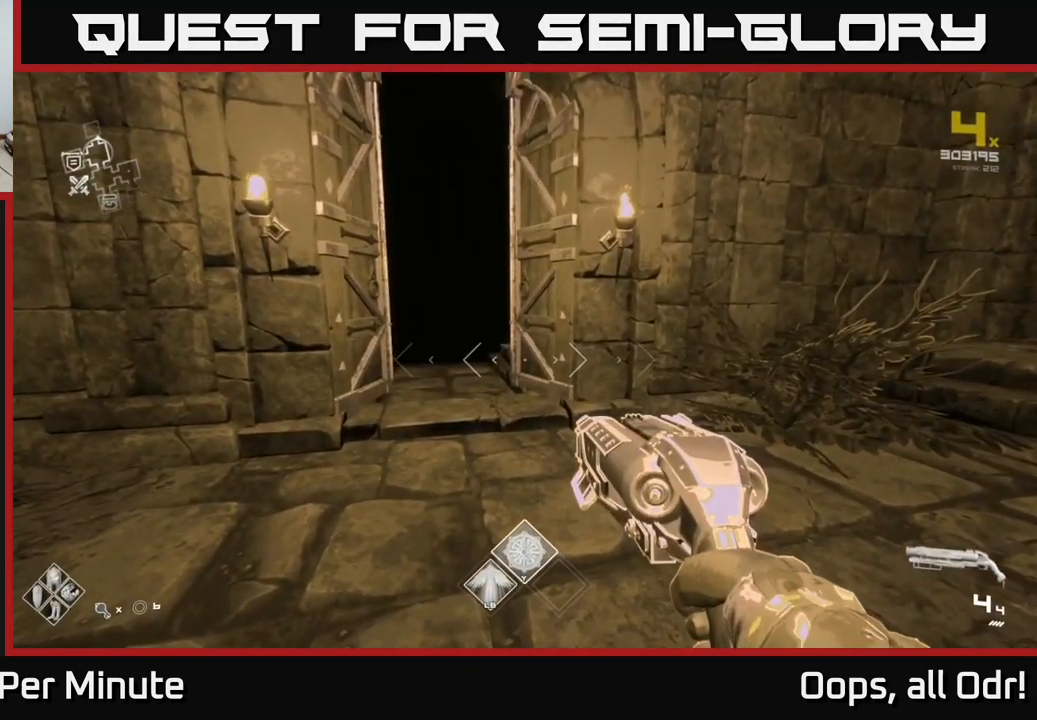
{"buttons": [], "left_stick": "center", "right_stick": "center", "events": [[33, "left_stick", "up"], [317, "left_stick", "center"]]}
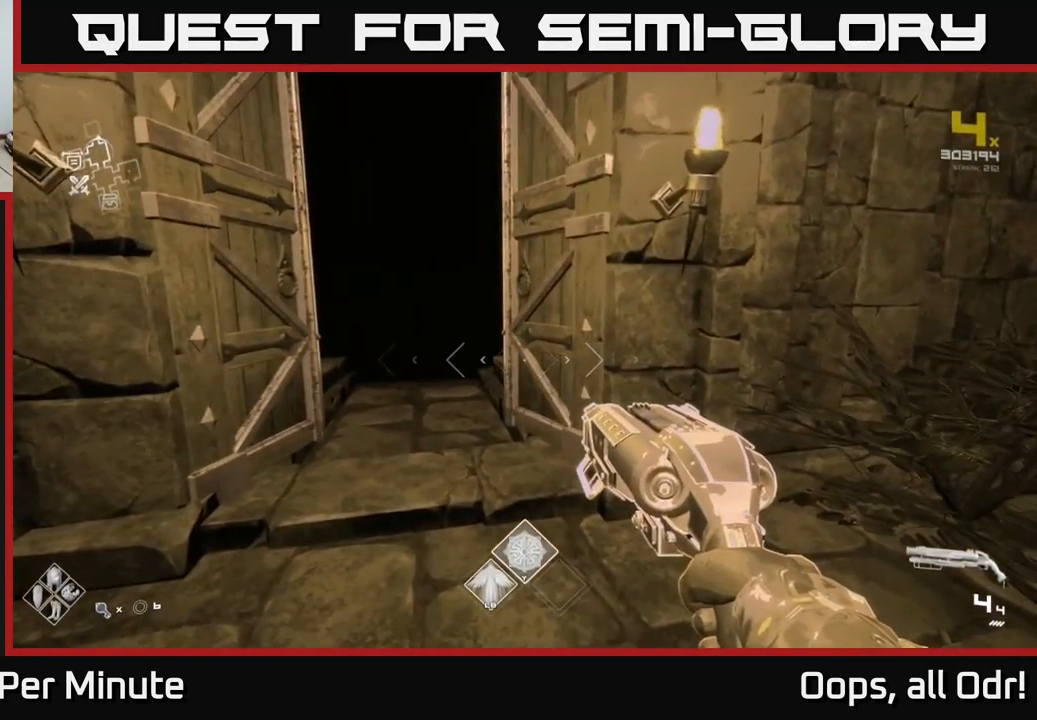
{"buttons": [], "left_stick": "up", "right_stick": "right", "events": [[67, "right_stick", "left"], [233, "right_stick", "center"], [433, "right_stick", "right"], [467, "left_stick", "up"]]}
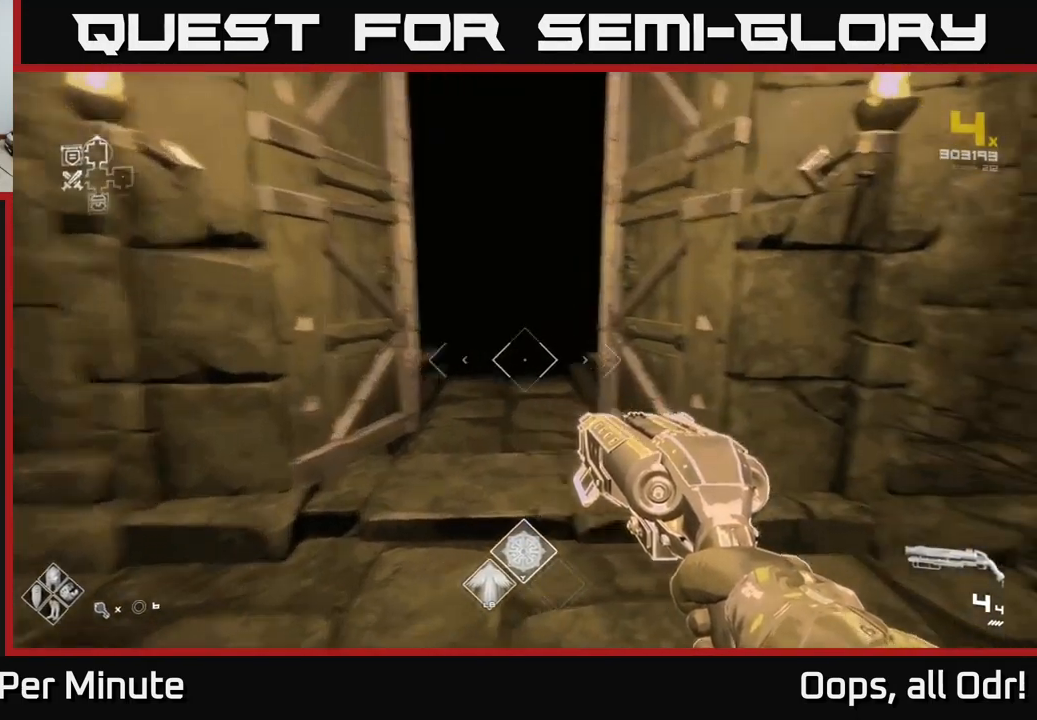
{"buttons": [], "left_stick": "up", "right_stick": "center", "events": [[67, "right_stick", "center"], [333, "right_stick", "left"], [433, "right_stick", "center"]]}
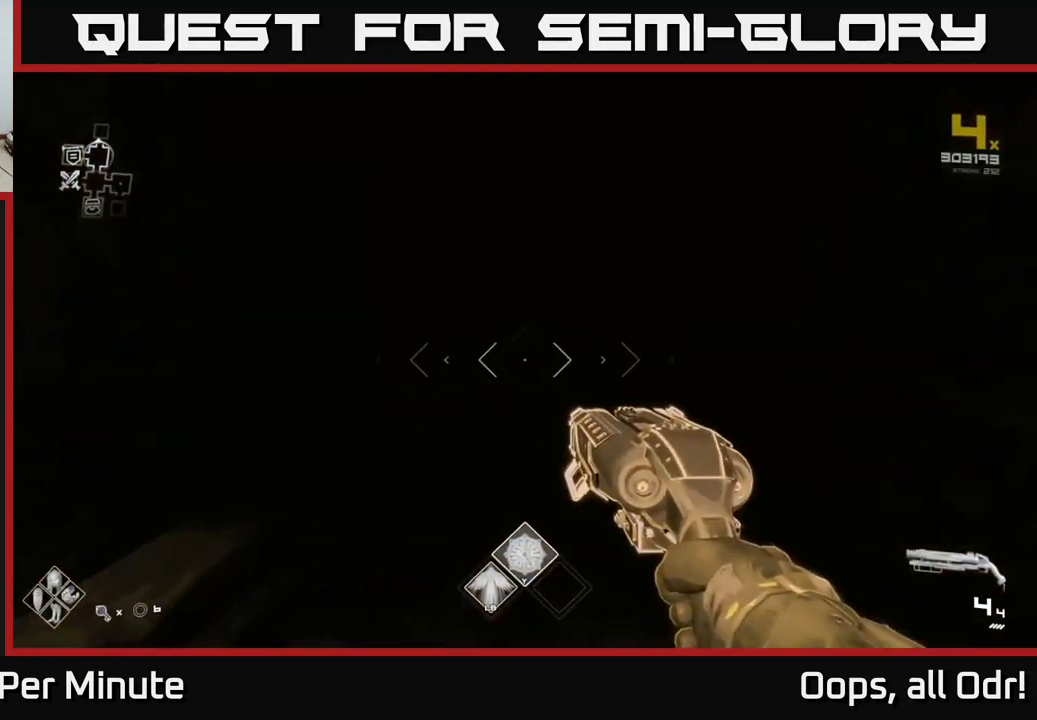
{"buttons": [], "left_stick": "up", "right_stick": "center", "events": [[167, "right_stick", "right"], [267, "right_stick", "center"]]}
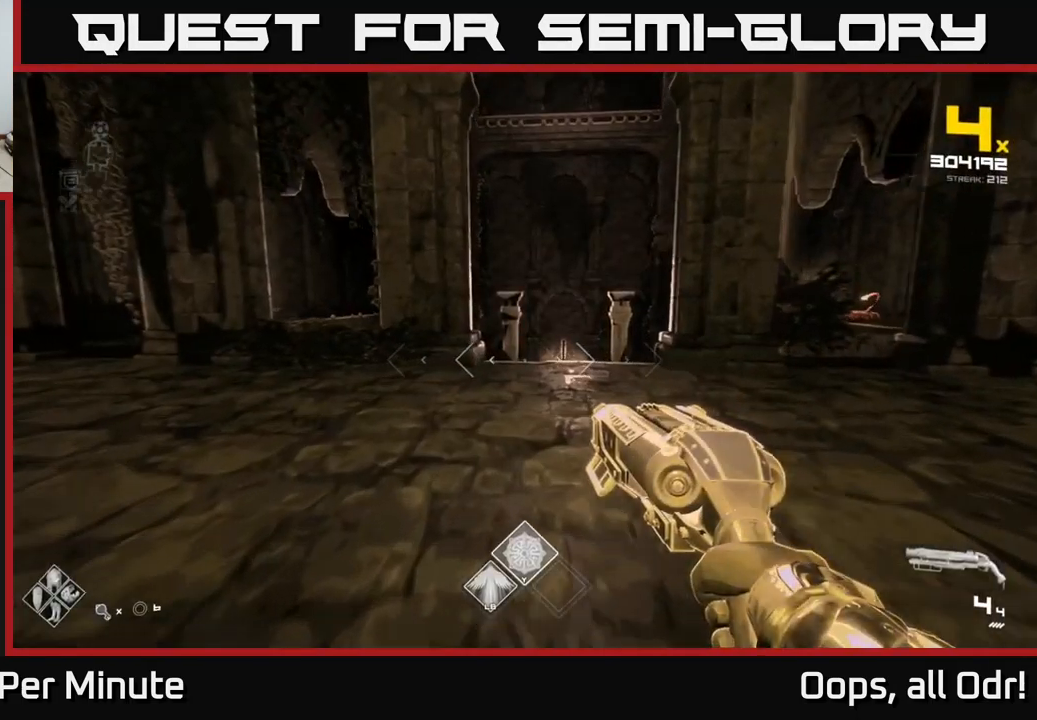
{"buttons": ["A"], "left_stick": "up", "right_stick": "center", "events": [[467, "A", "down"]]}
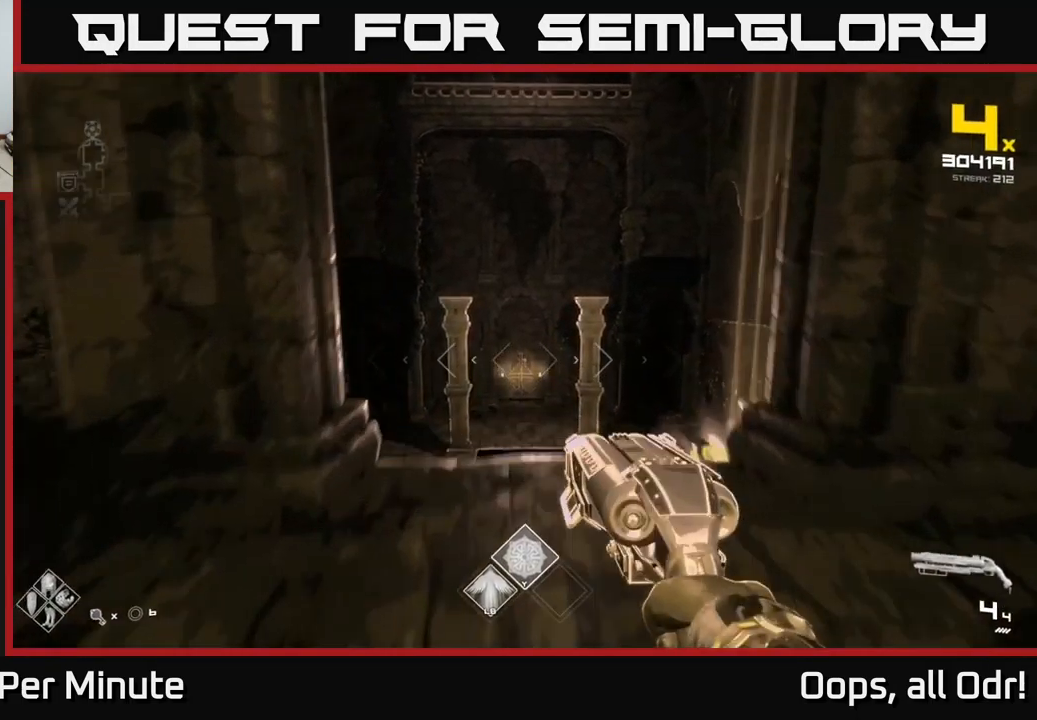
{"buttons": [], "left_stick": "up", "right_stick": "down-right", "events": [[49, "A", "up"], [183, "A", "down"], [299, "A", "up"], [416, "right_stick", "down-right"]]}
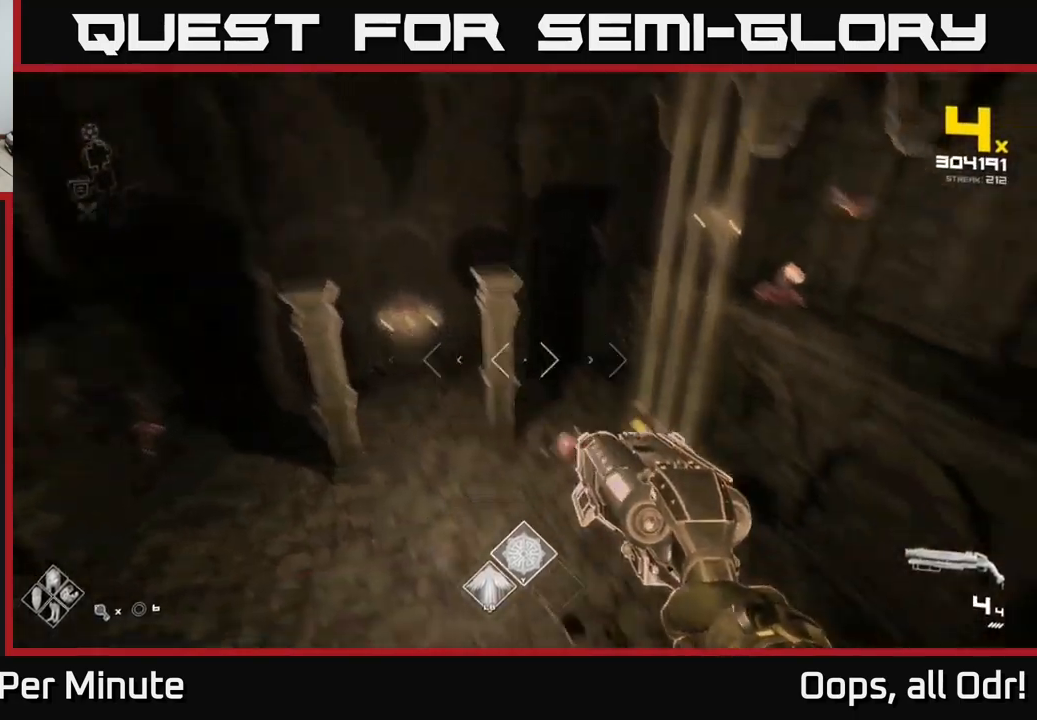
{"buttons": [], "left_stick": "up-left", "right_stick": "center", "events": [[167, "right_stick", "center"], [350, "R2", "down"], [384, "right_stick", "down"], [400, "left_stick", "up-left"], [450, "R2", "up"], [484, "right_stick", "center"]]}
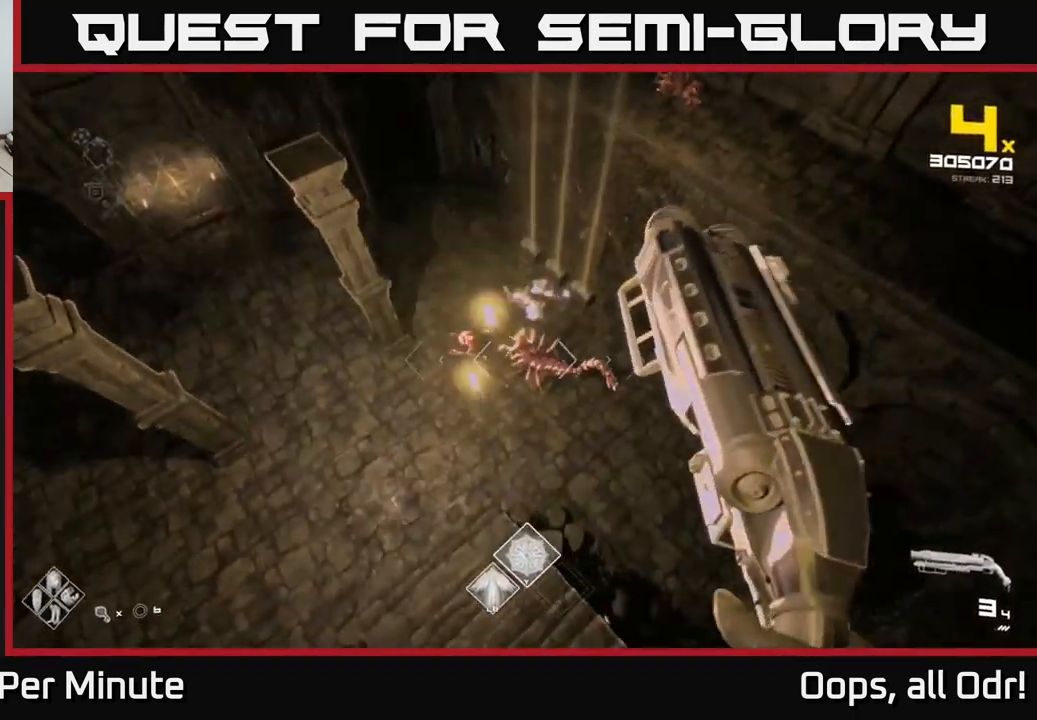
{"buttons": [], "left_stick": "left", "right_stick": "down-right", "events": [[34, "left_stick", "center"], [150, "left_stick", "left"], [200, "R2", "down"], [284, "R2", "up"], [284, "left_stick", "center"], [384, "right_stick", "down-right"], [434, "left_stick", "left"]]}
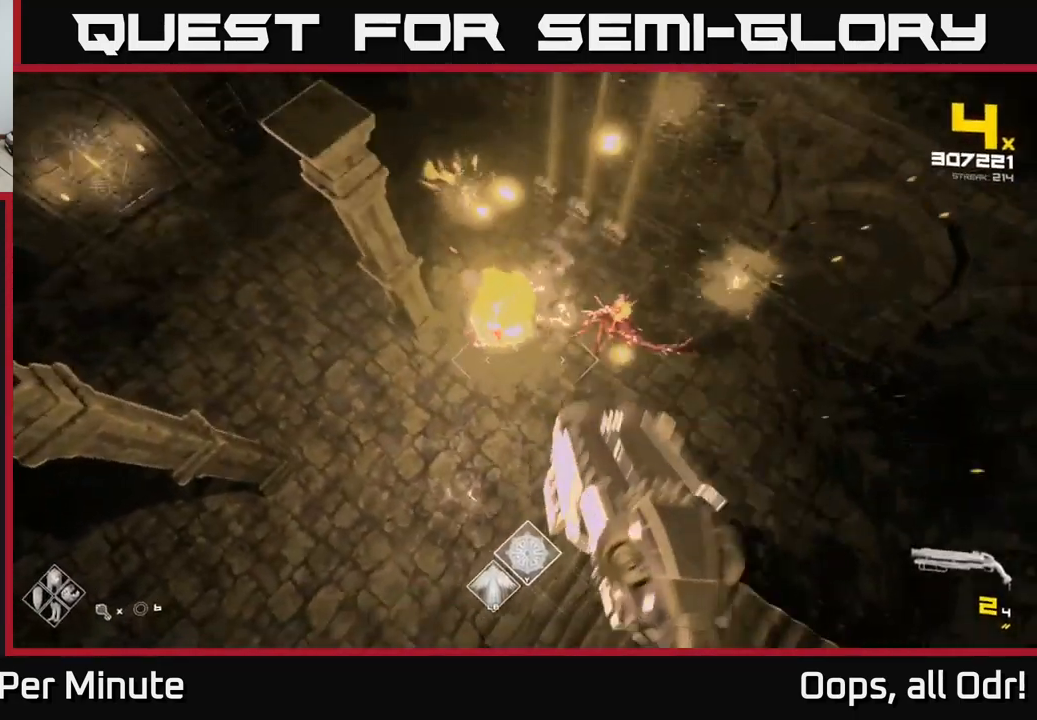
{"buttons": [], "left_stick": "left", "right_stick": "up-right", "events": [[17, "right_stick", "center"], [50, "R2", "down"], [134, "R2", "up"], [134, "right_stick", "right"], [334, "right_stick", "up-right"], [400, "R2", "down"], [500, "R2", "up"]]}
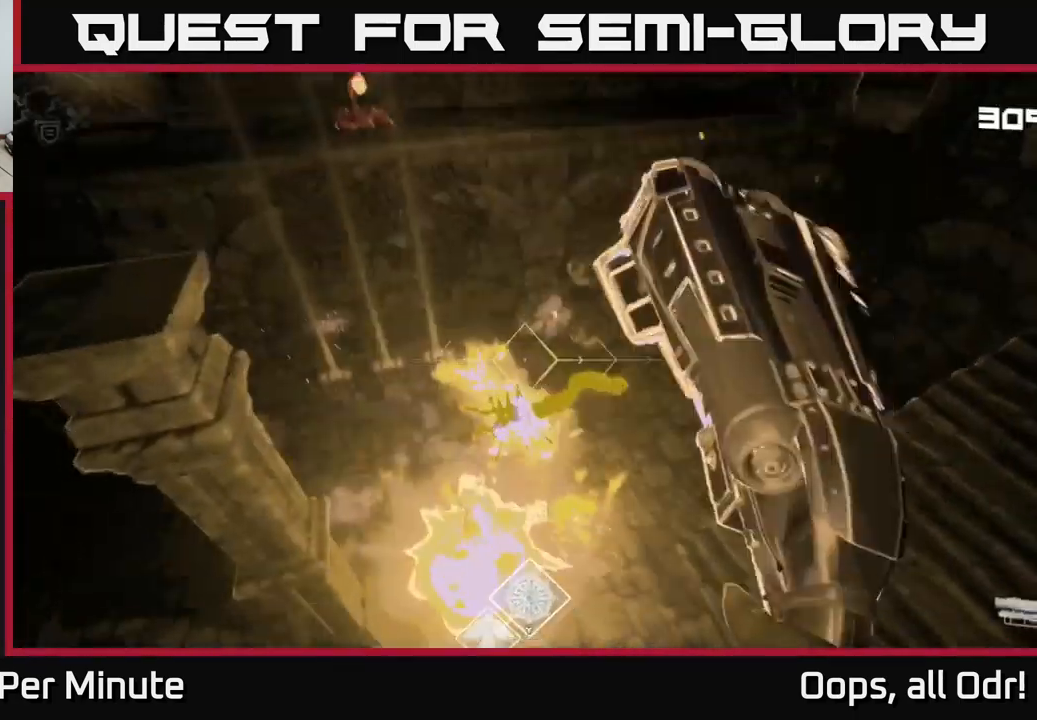
{"buttons": [], "left_stick": "up-left", "right_stick": "center", "events": [[50, "right_stick", "center"], [217, "R1", "down"], [350, "R1", "up"], [400, "left_stick", "up-left"]]}
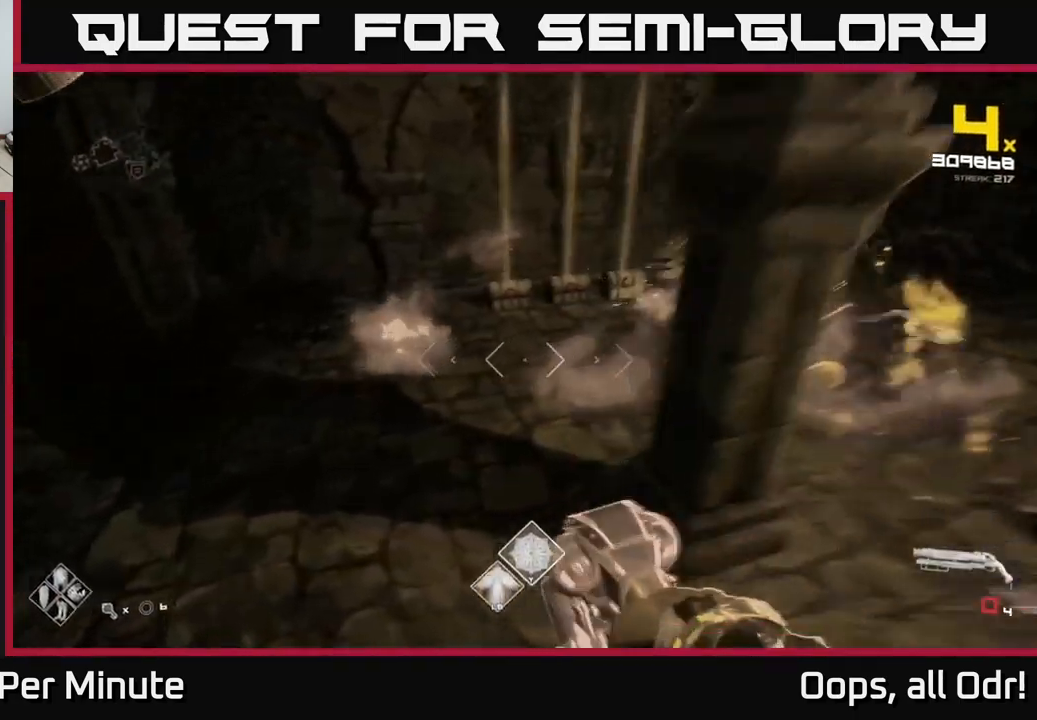
{"buttons": ["A"], "left_stick": "center", "right_stick": "center", "events": [[34, "right_stick", "up-right"], [67, "R1", "down"], [84, "right_stick", "right"], [267, "R1", "up"], [284, "right_stick", "center"], [334, "A", "down"], [334, "left_stick", "center"], [417, "A", "up"], [500, "A", "down"]]}
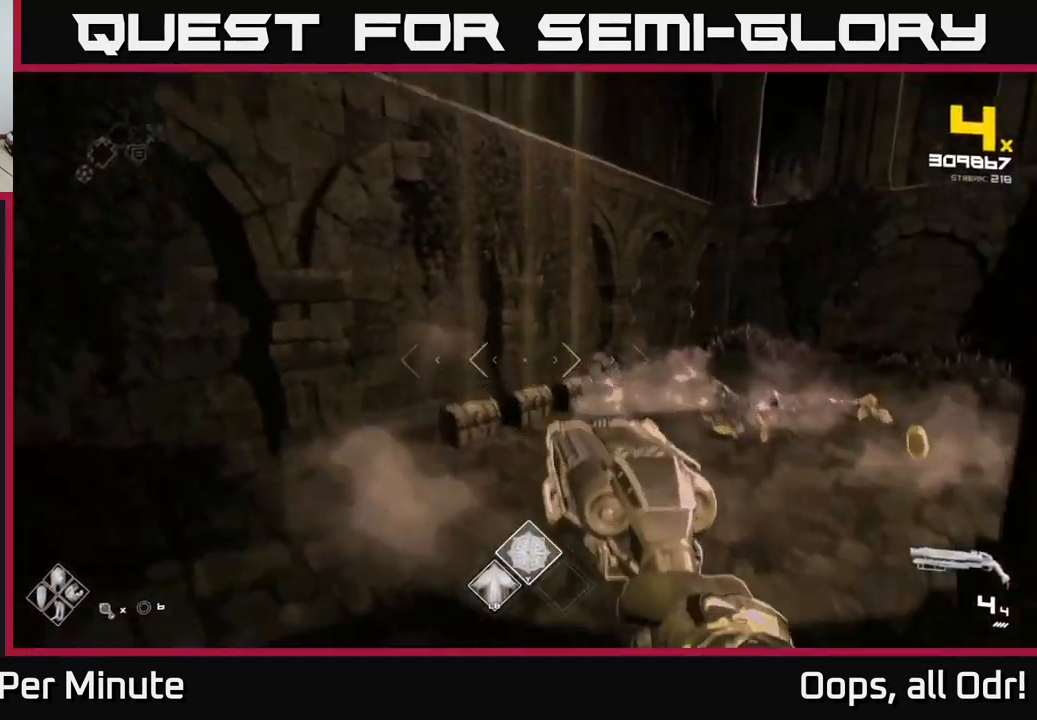
{"buttons": [], "left_stick": "up", "right_stick": "center", "events": [[34, "left_stick", "up-left"], [117, "A", "up"], [134, "left_stick", "center"], [217, "A", "down"], [317, "A", "up"], [334, "left_stick", "up"]]}
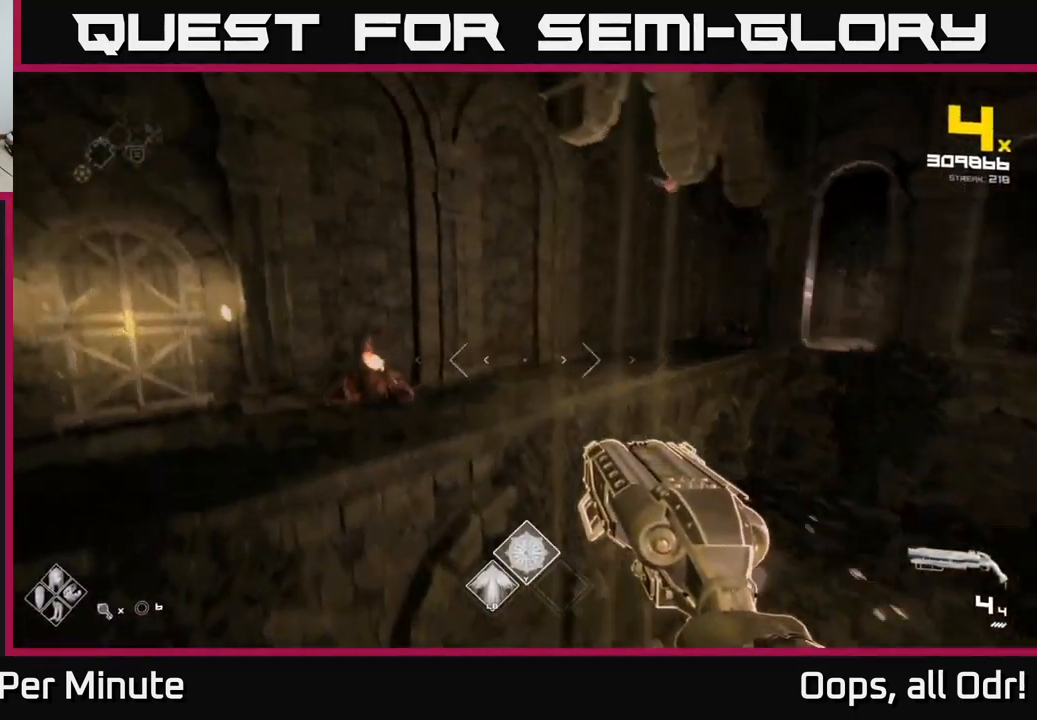
{"buttons": [], "left_stick": "right", "right_stick": "center", "events": [[17, "right_stick", "left"], [117, "R2", "down"], [150, "left_stick", "right"], [217, "R2", "up"], [234, "right_stick", "center"], [317, "right_stick", "down-left"], [400, "R2", "down"], [450, "right_stick", "center"], [500, "R2", "up"]]}
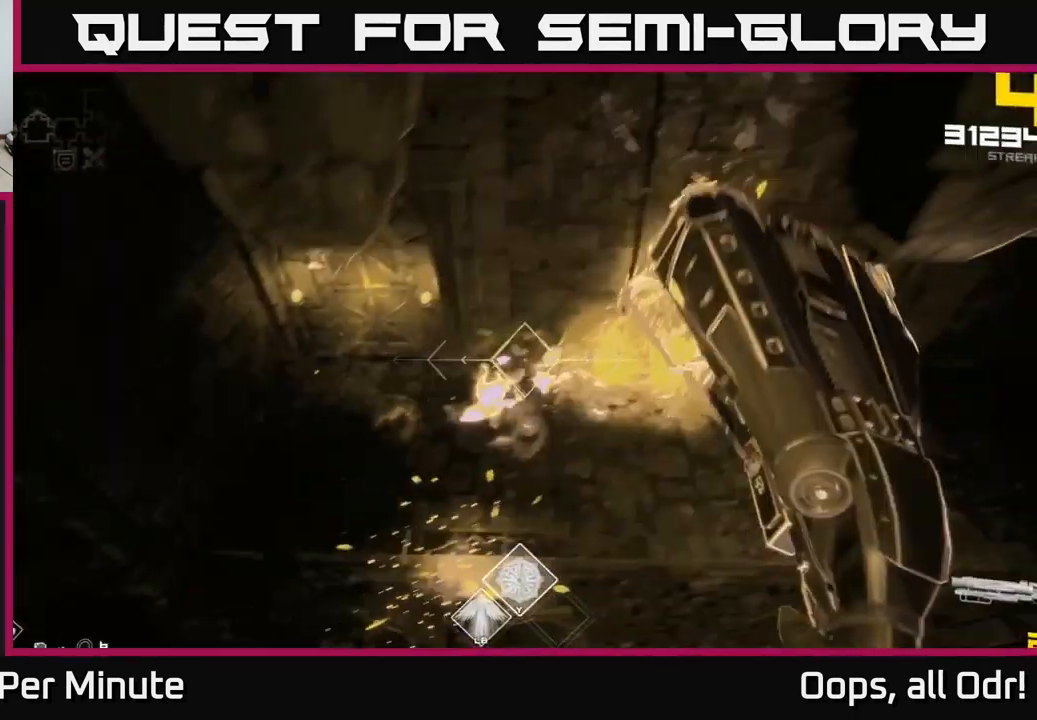
{"buttons": [], "left_stick": "up-left", "right_stick": "right", "events": [[67, "left_stick", "up"], [67, "right_stick", "right"], [117, "left_stick", "up-left"], [250, "R1", "down"], [384, "R1", "up"]]}
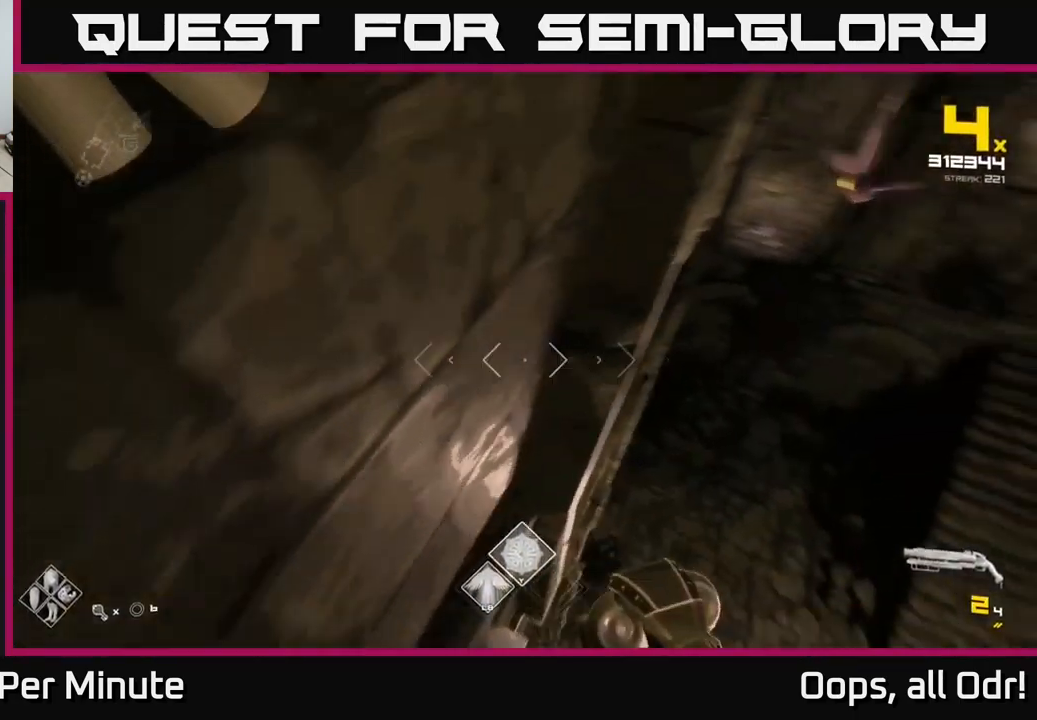
{"buttons": [], "left_stick": "up-left", "right_stick": "center", "events": [[34, "left_stick", "up"], [67, "R1", "down"], [150, "left_stick", "up-right"], [234, "R1", "up"], [267, "left_stick", "up"], [300, "right_stick", "up-right"], [434, "left_stick", "up-left"], [467, "right_stick", "center"]]}
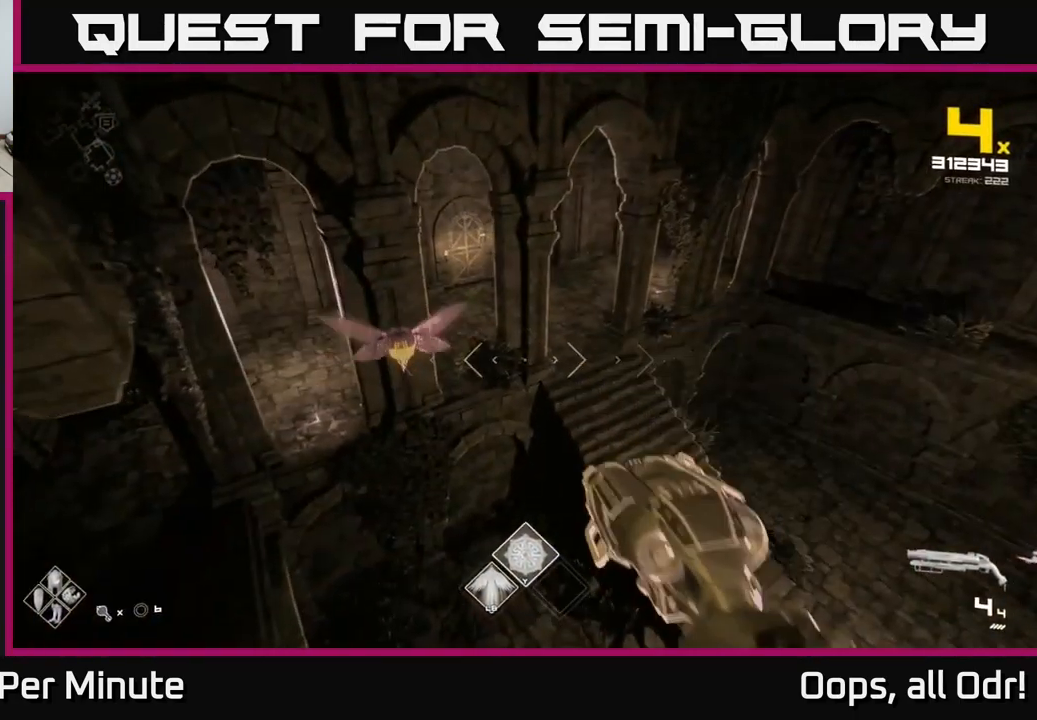
{"buttons": [], "left_stick": "right", "right_stick": "center", "events": [[67, "left_stick", "up-right"], [134, "A", "down"], [134, "left_stick", "right"], [251, "A", "up"], [334, "A", "down"], [367, "left_stick", "down-right"], [417, "A", "up"], [501, "left_stick", "right"]]}
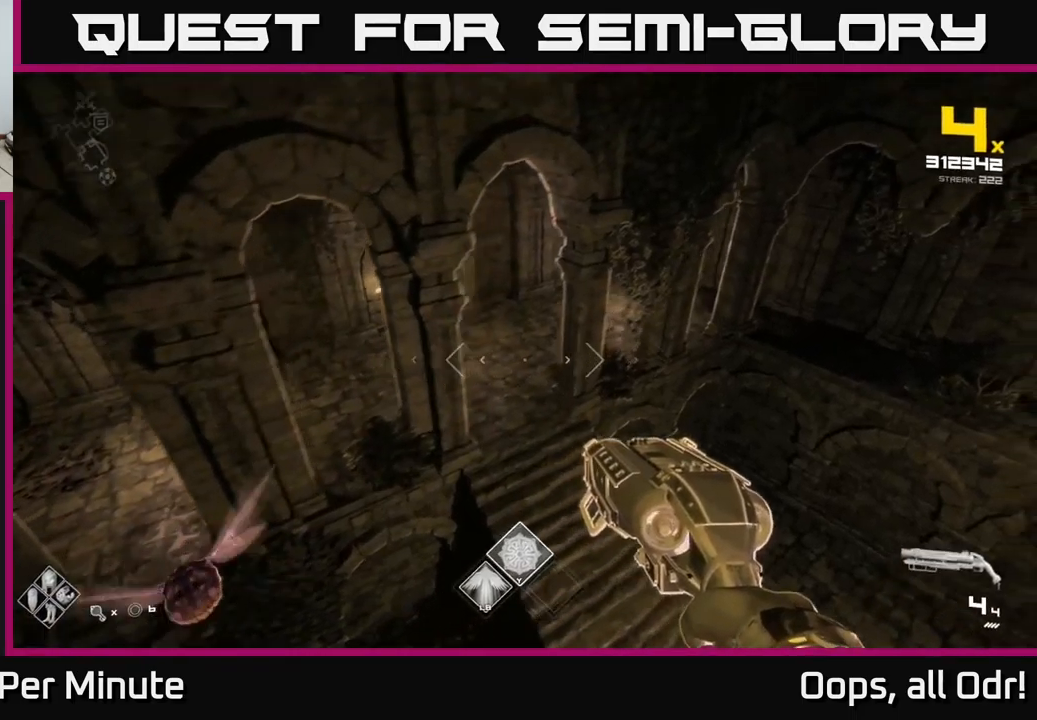
{"buttons": [], "left_stick": "right", "right_stick": "center", "events": [[50, "right_stick", "down-left"], [100, "right_stick", "left"], [366, "R2", "down"], [416, "right_stick", "center"], [450, "R2", "up"]]}
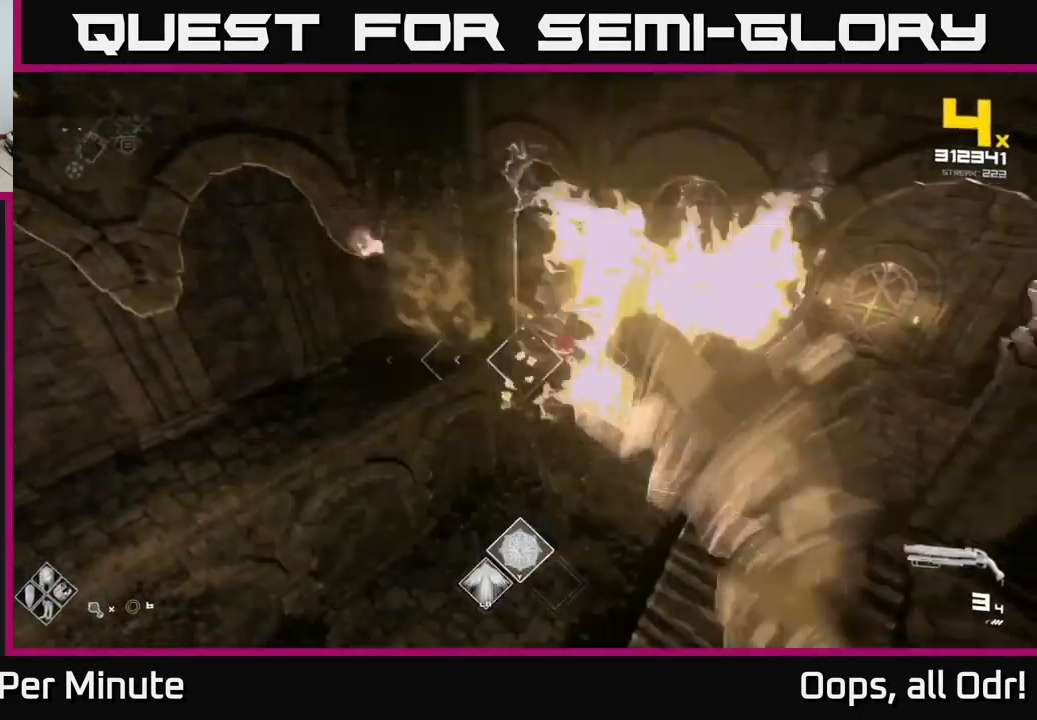
{"buttons": [], "left_stick": "up-right", "right_stick": "center", "events": [[166, "right_stick", "up-left"], [316, "R2", "down"], [350, "left_stick", "up-right"], [416, "R2", "up"], [433, "right_stick", "center"]]}
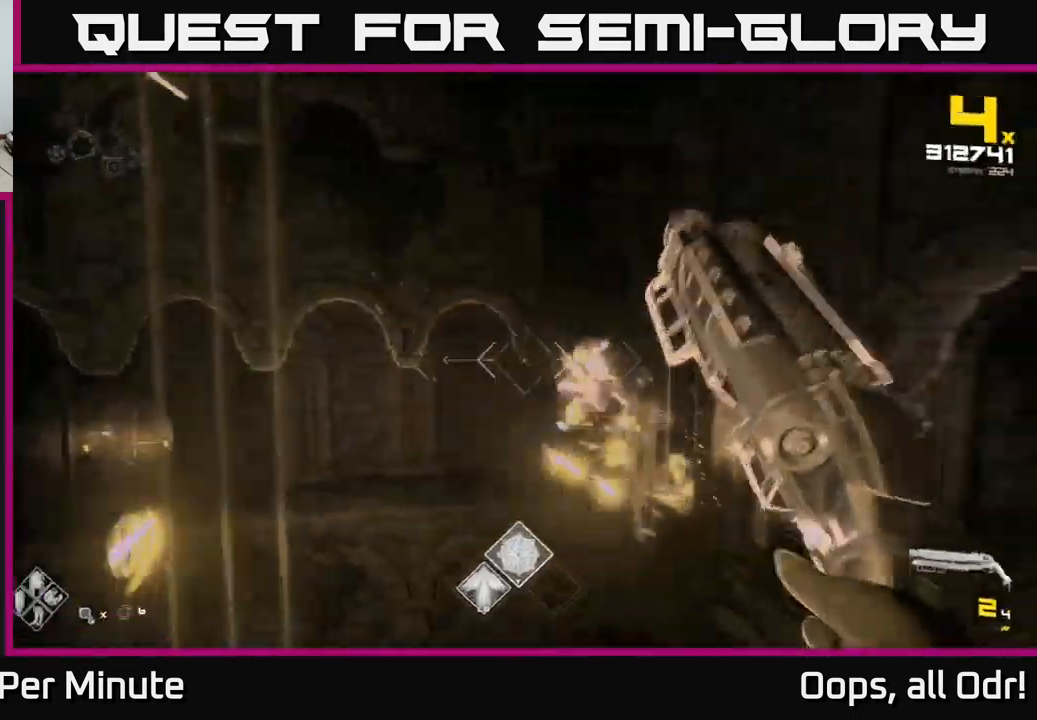
{"buttons": ["A"], "left_stick": "up", "right_stick": "center", "events": [[116, "left_stick", "up"], [166, "R2", "down"], [166, "right_stick", "right"], [266, "R2", "up"], [266, "right_stick", "center"], [450, "A", "down"]]}
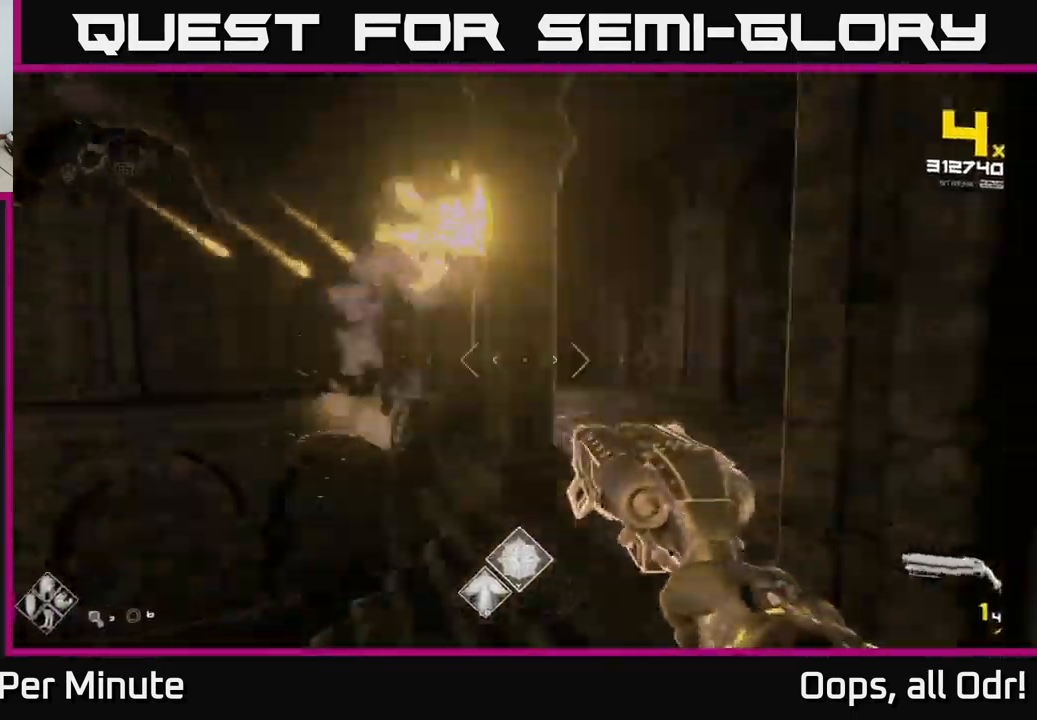
{"buttons": [], "left_stick": "right", "right_stick": "center", "events": [[83, "R1", "down"], [116, "A", "up"], [133, "R1", "up"], [266, "R1", "down"], [316, "A", "down"], [383, "A", "up"], [400, "R1", "up"], [433, "left_stick", "right"]]}
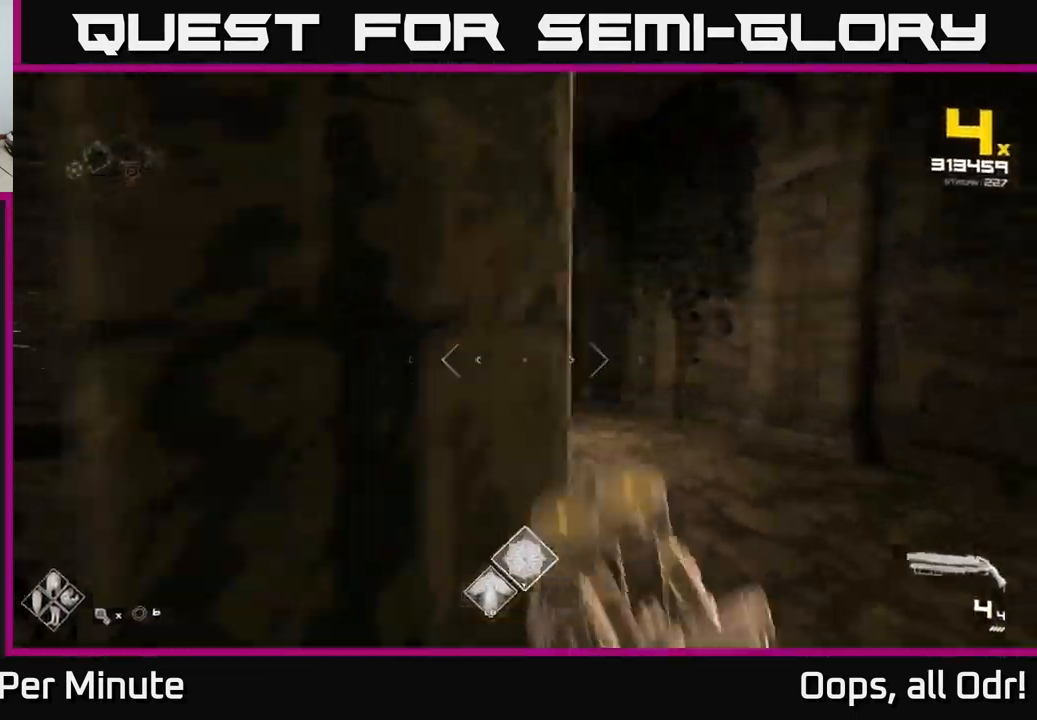
{"buttons": [], "left_stick": "right", "right_stick": "center", "events": [[16, "right_stick", "left"], [450, "right_stick", "center"]]}
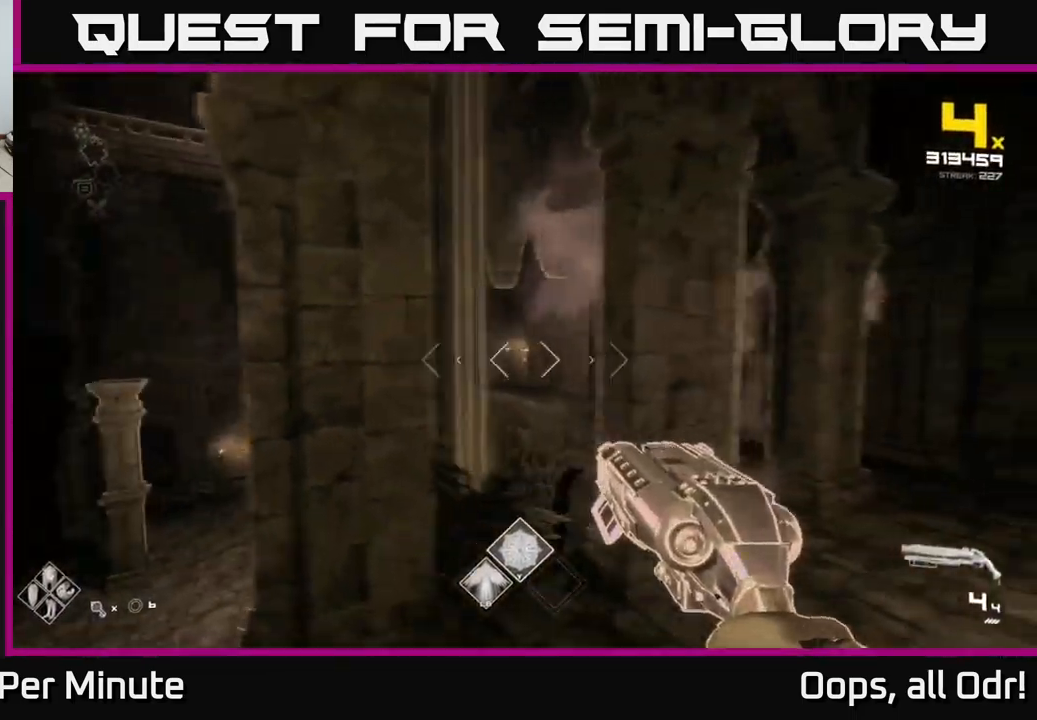
{"buttons": [], "left_stick": "up-right", "right_stick": "center", "events": [[33, "left_stick", "up-right"], [133, "right_stick", "left"], [300, "right_stick", "center"]]}
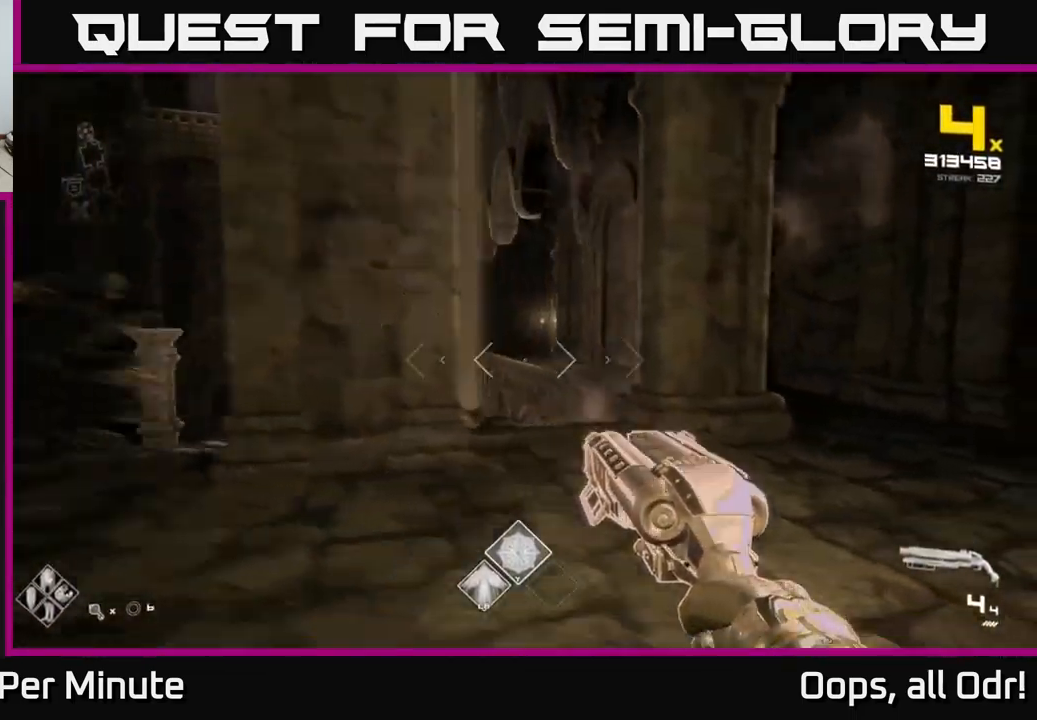
{"buttons": ["A"], "left_stick": "up", "right_stick": "center", "events": [[66, "left_stick", "up"], [83, "right_stick", "left"], [266, "left_stick", "up-right"], [316, "right_stick", "center"], [433, "A", "down"], [483, "left_stick", "up"]]}
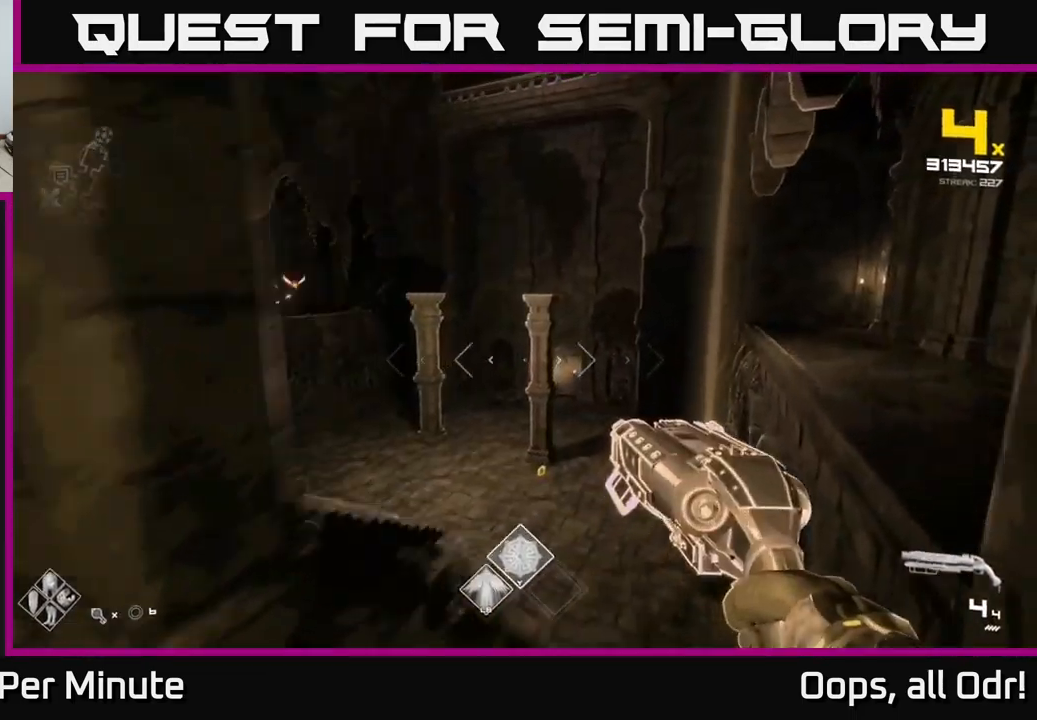
{"buttons": [], "left_stick": "up", "right_stick": "left", "events": [[33, "A", "up"], [216, "left_stick", "up-left"], [233, "A", "down"], [283, "A", "up"], [416, "right_stick", "left"], [450, "left_stick", "up"]]}
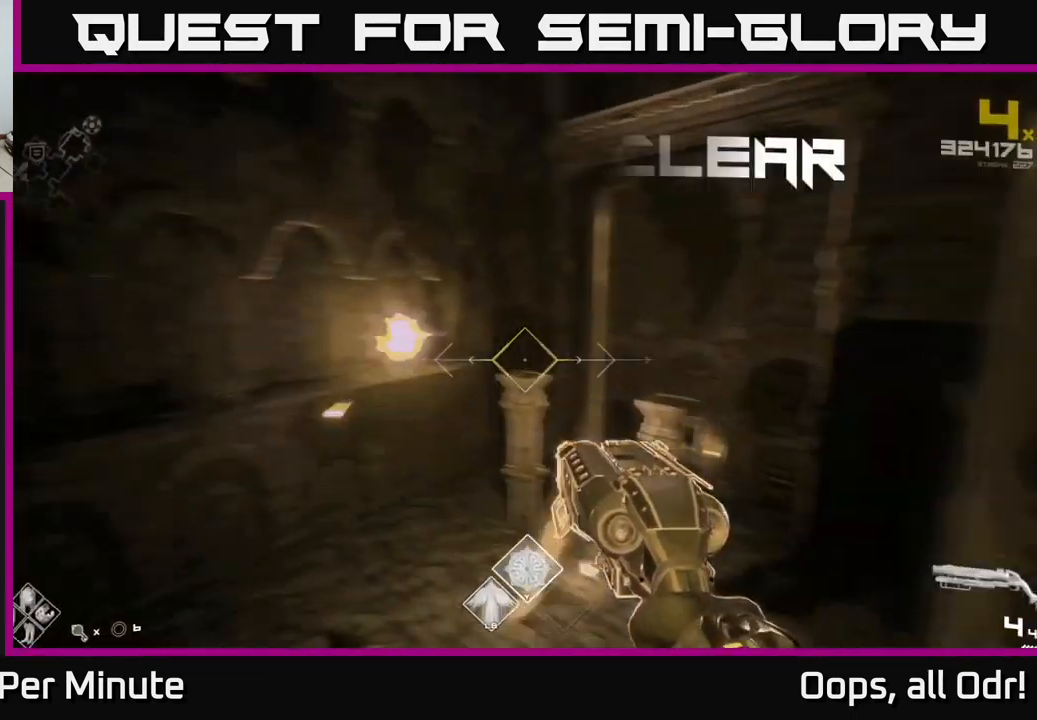
{"buttons": [], "left_stick": "up", "right_stick": "center", "events": [[66, "R2", "down"], [166, "R2", "up"], [183, "right_stick", "center"], [216, "left_stick", "up-right"], [333, "right_stick", "down-right"], [350, "left_stick", "up"], [450, "right_stick", "center"]]}
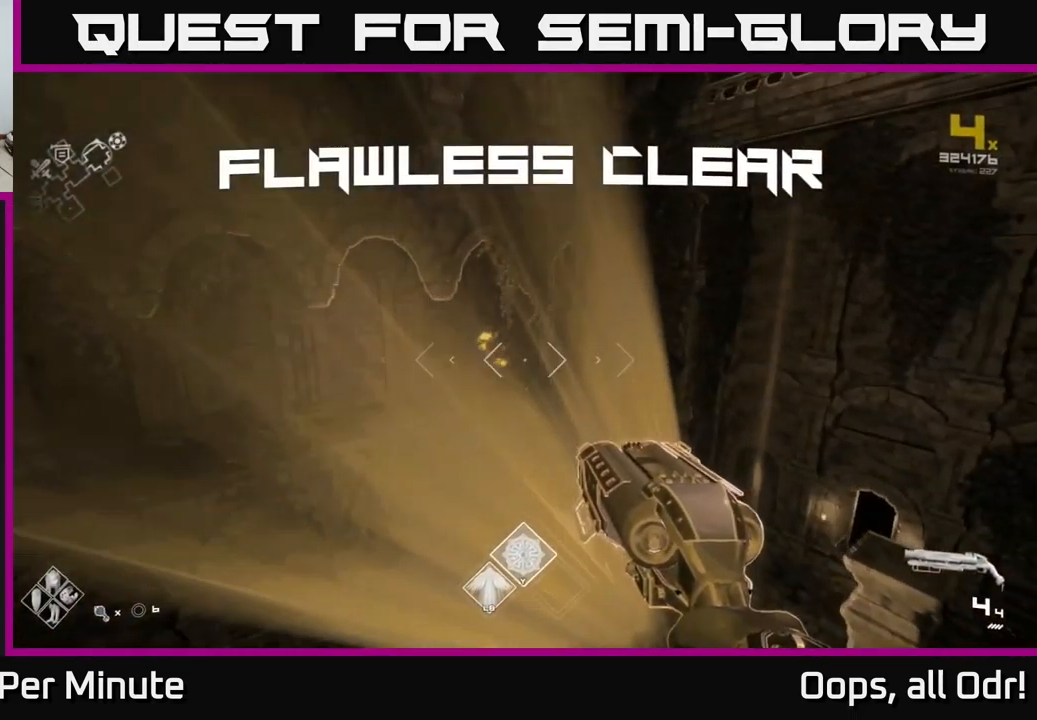
{"buttons": ["R1"], "left_stick": "up", "right_stick": "right", "events": [[16, "left_stick", "up-left"], [167, "A", "down"], [167, "R1", "down"], [267, "A", "up"], [267, "R1", "up"], [383, "left_stick", "up"], [483, "R1", "down"], [483, "right_stick", "right"]]}
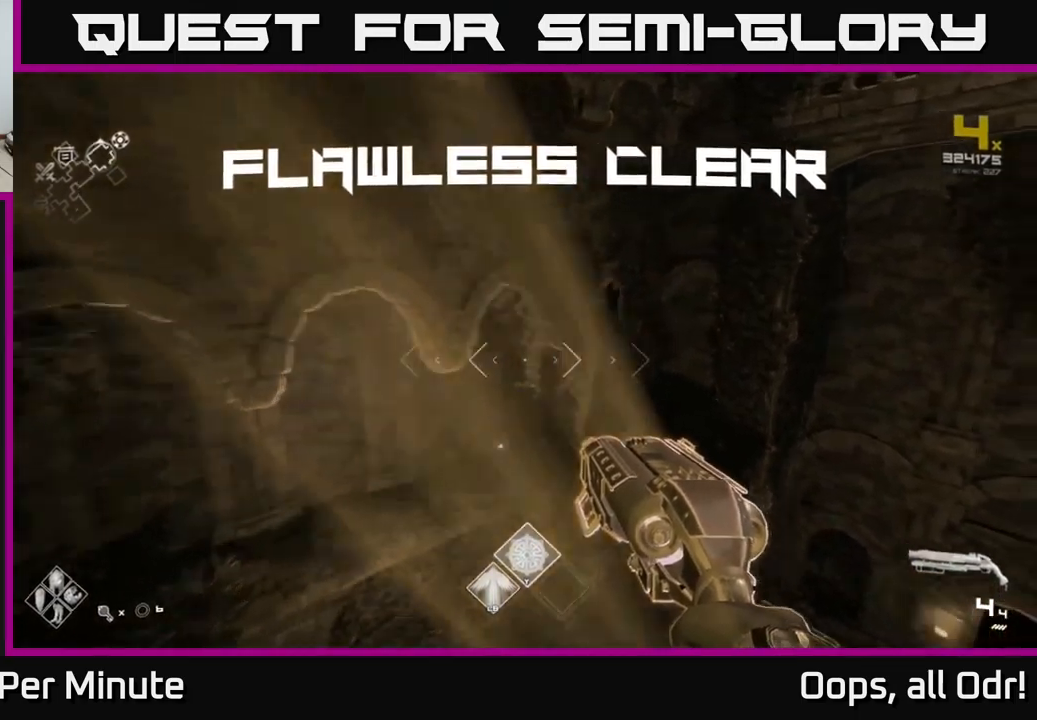
{"buttons": [], "left_stick": "up-left", "right_stick": "right", "events": [[50, "R1", "up"], [117, "left_stick", "left"], [267, "left_stick", "down-left"], [333, "R1", "down"], [433, "R1", "up"], [433, "left_stick", "up-left"]]}
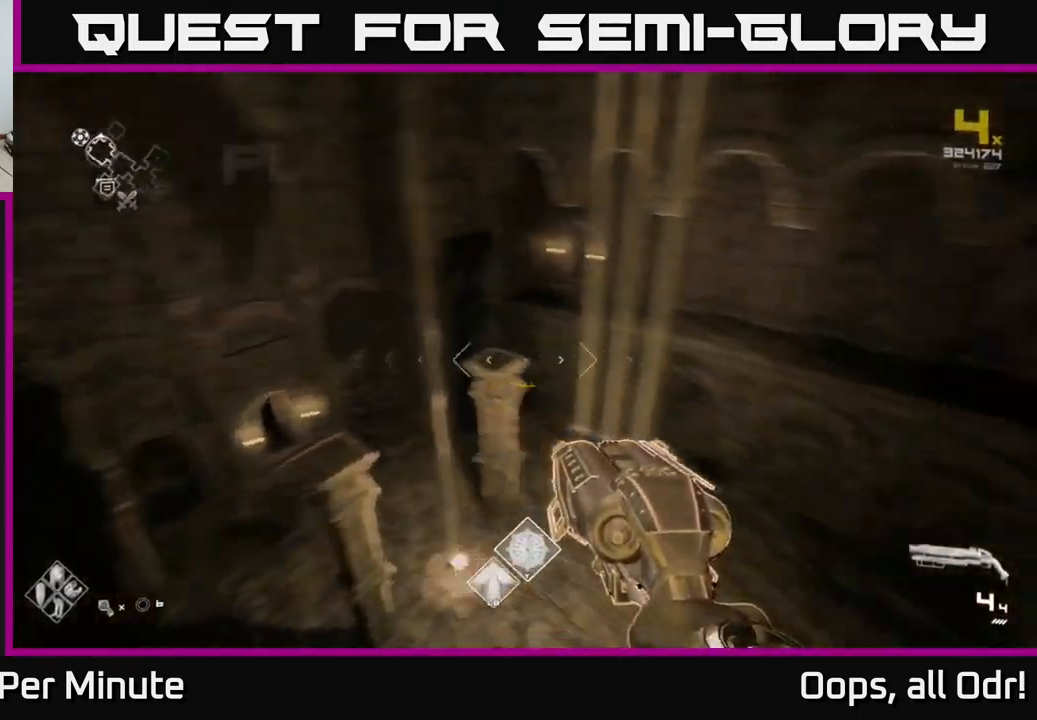
{"buttons": [], "left_stick": "up", "right_stick": "center", "events": [[33, "left_stick", "center"], [167, "right_stick", "down"], [200, "left_stick", "up"], [283, "right_stick", "center"]]}